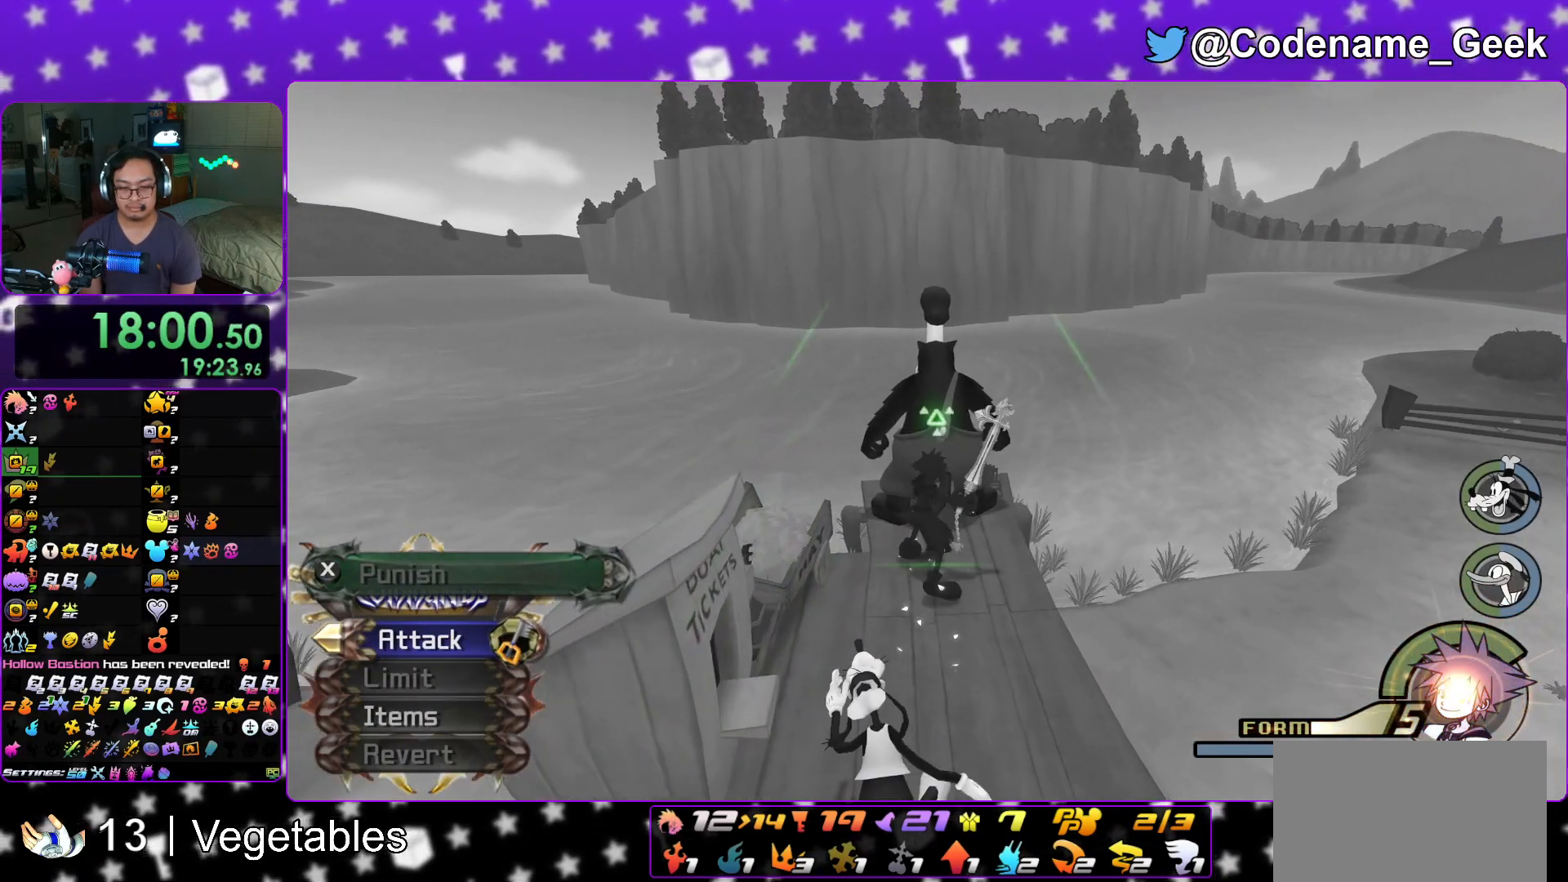
Gameplay with a controller (Nintendo layout); each line is a JSON object with the inputs held at the frame after it. "events" lists button and stick changes between this image and that frame as [ms after this image, input, new state], when the widget could be followed in between. Not read: L3 R3.
{"buttons": [], "left_stick": "center", "right_stick": "center", "events": [[67, "X", "down"], [100, "X", "up"], [167, "X", "down"], [200, "X", "up"], [250, "X", "down"], [300, "X", "up"], [334, "X", "down"], [384, "X", "up"], [434, "X", "down"], [467, "X", "up"]]}
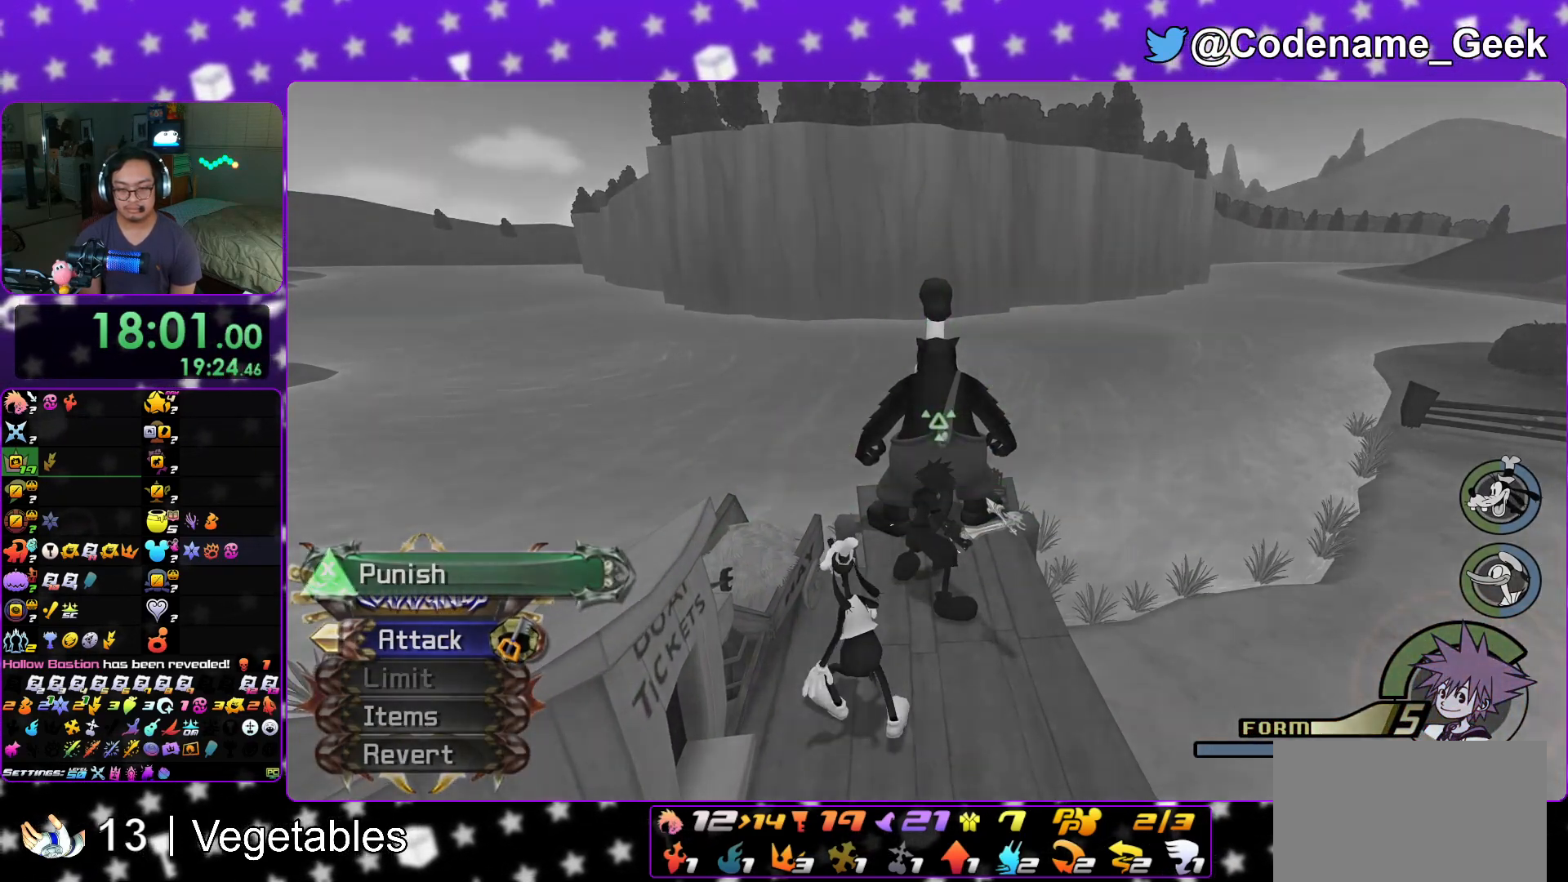
{"buttons": ["A"], "left_stick": "center", "right_stick": "center", "events": [[16, "X", "down"], [50, "X", "up"], [100, "X", "down"], [150, "X", "up"], [200, "X", "down"], [250, "X", "up"], [383, "A", "down"]]}
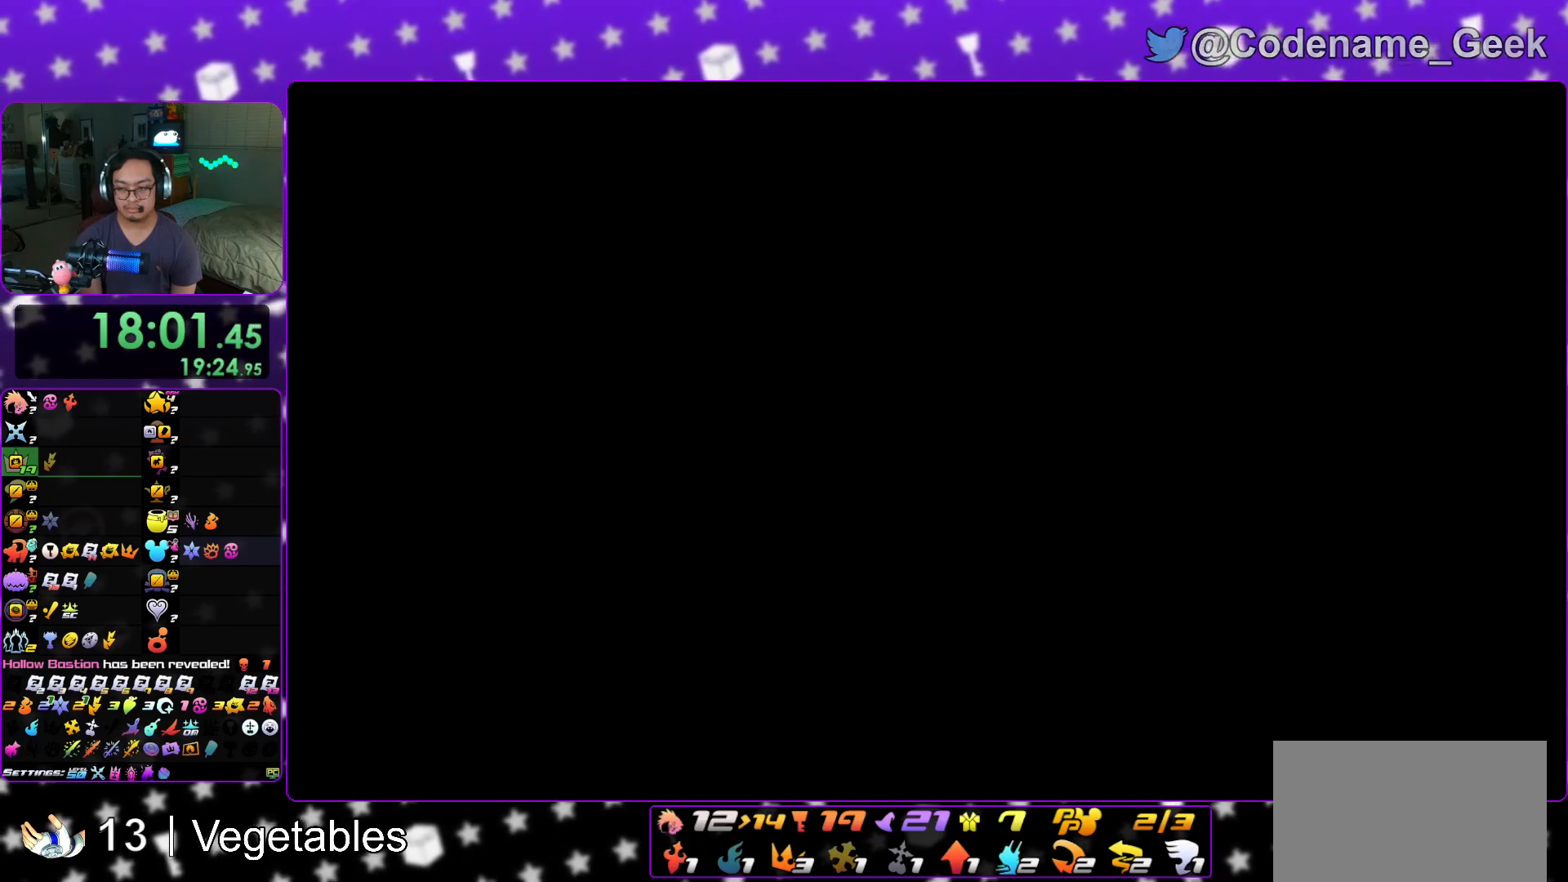
{"buttons": [], "left_stick": "down", "right_stick": "center", "events": [[67, "B", "down"], [117, "B", "up"], [234, "A", "up"], [250, "B", "down"], [284, "A", "down"], [284, "B", "up"], [351, "left_stick", "down"], [467, "A", "up"]]}
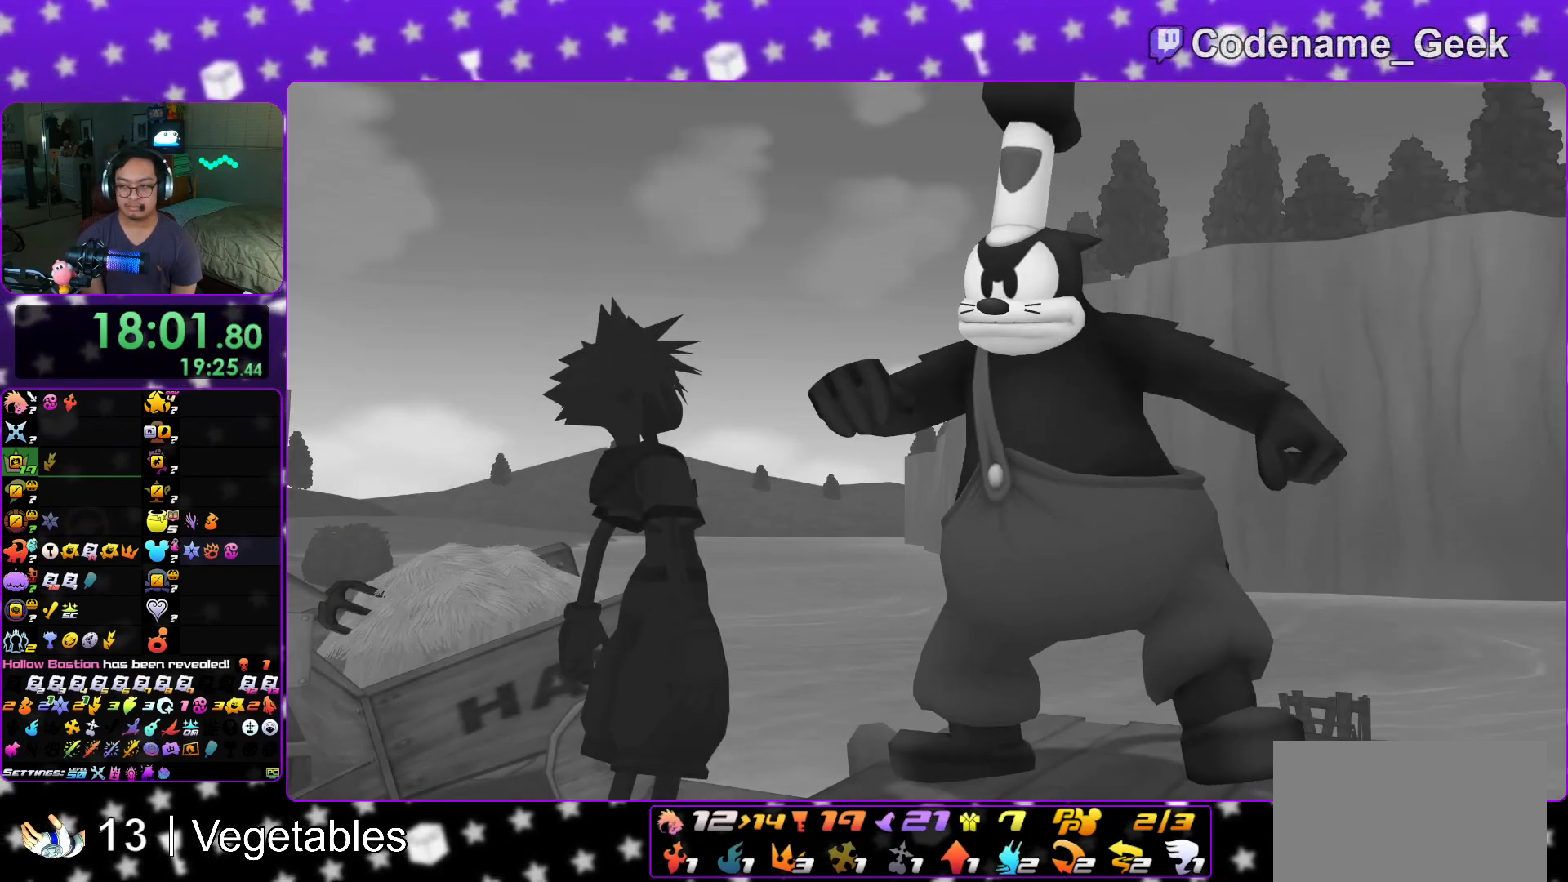
{"buttons": [], "left_stick": "down", "right_stick": "center", "events": [[16, "B", "down"], [33, "B", "up"], [83, "A", "down"], [183, "A", "up"], [367, "START", "down"], [500, "START", "up"]]}
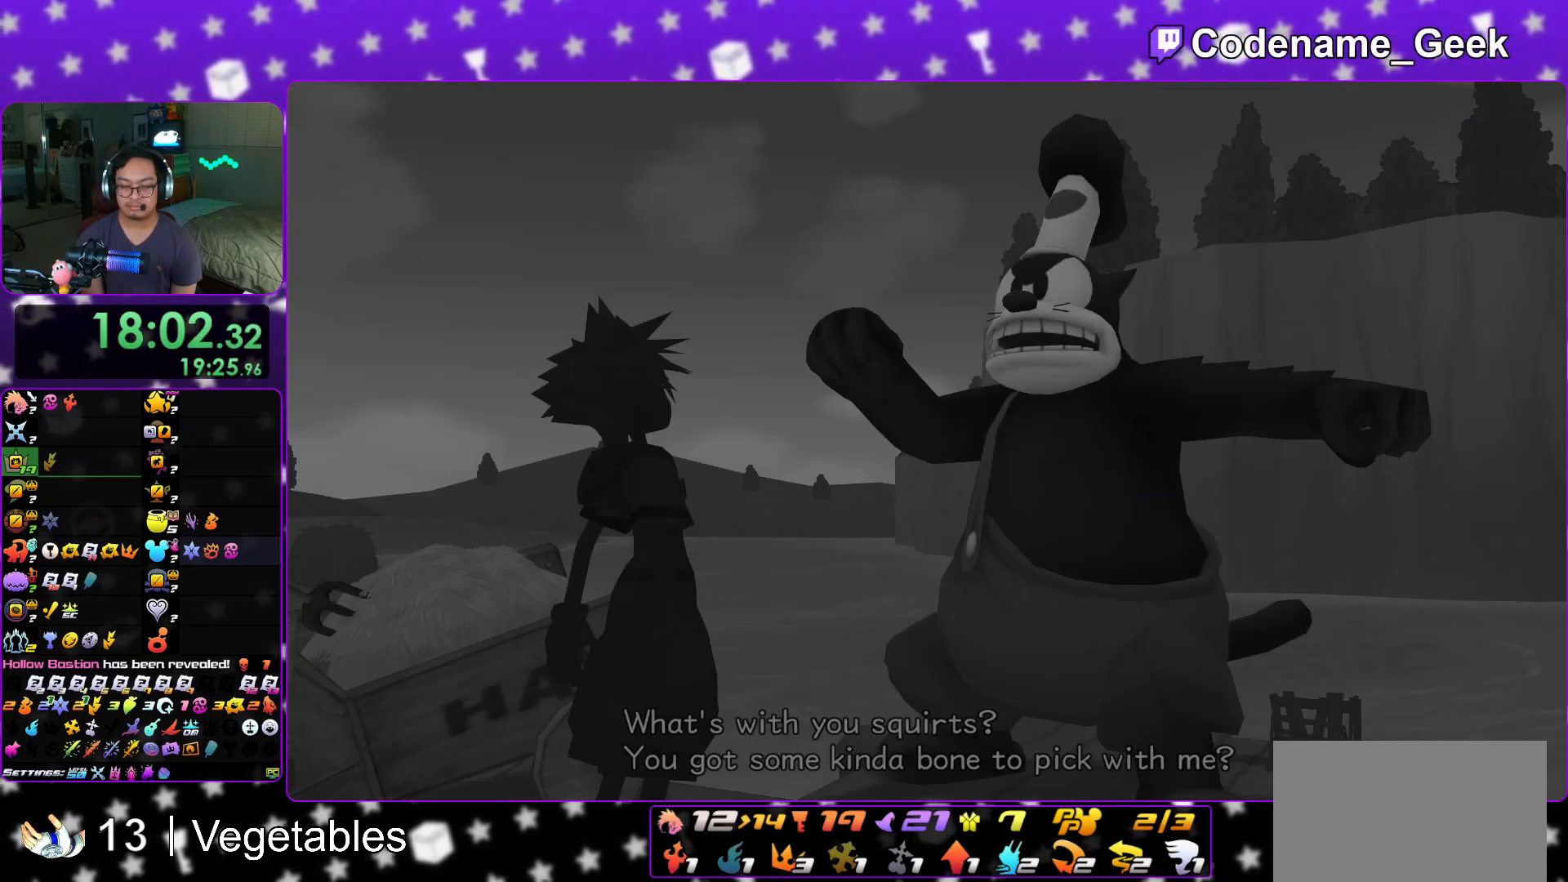
{"buttons": [], "left_stick": "center", "right_stick": "center", "events": [[134, "A", "down"], [200, "B", "down"], [217, "A", "up"], [284, "B", "up"], [351, "left_stick", "center"], [451, "A", "down"], [467, "A", "up"]]}
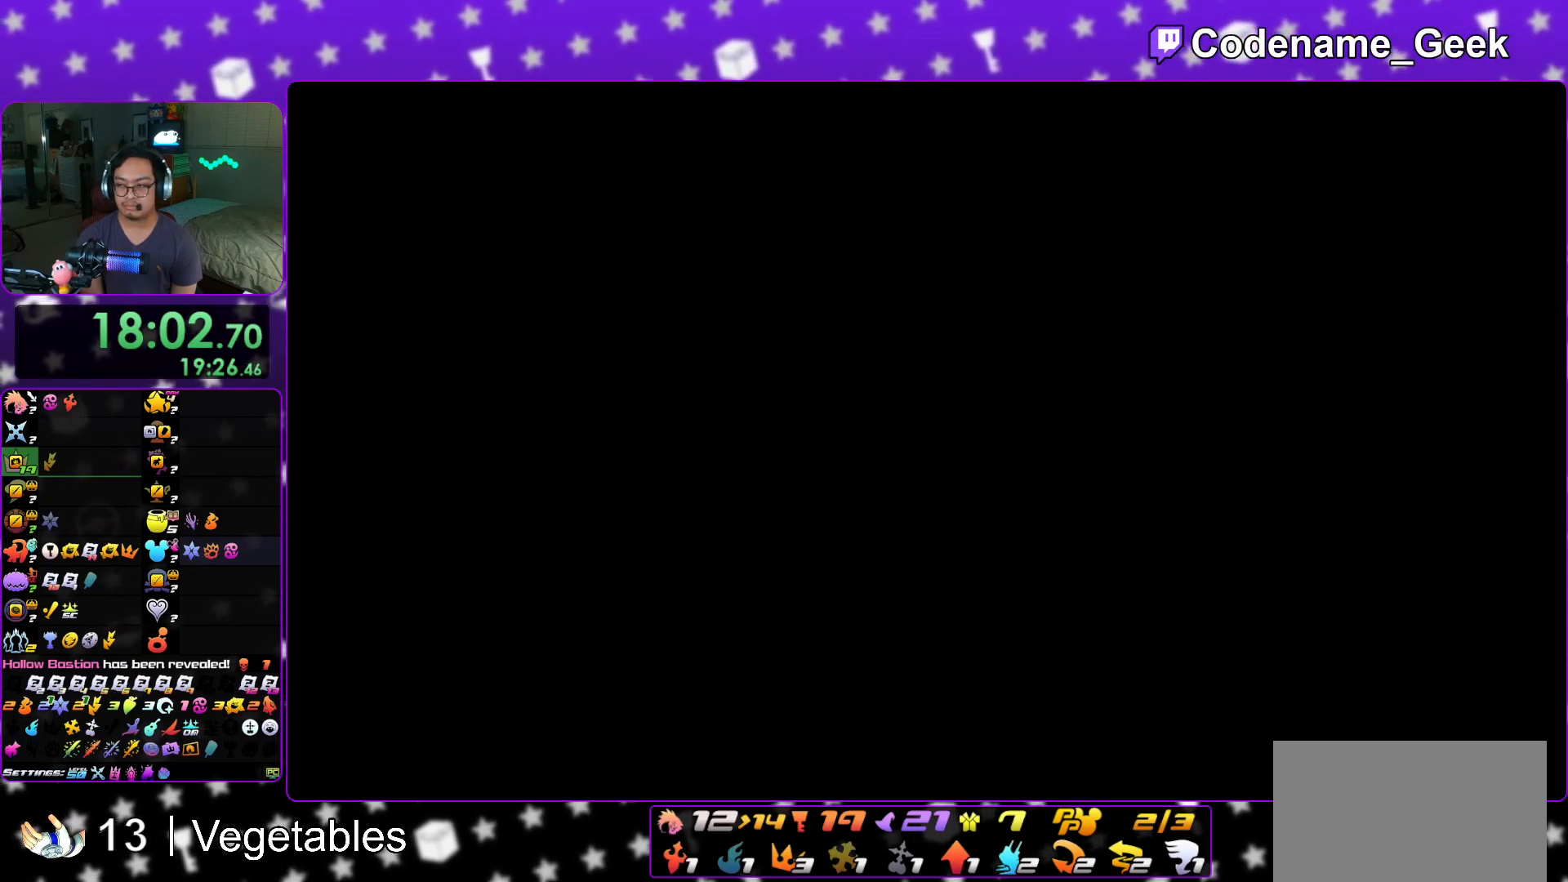
{"buttons": ["B"], "left_stick": "center", "right_stick": "center", "events": [[33, "A", "down"], [83, "A", "up"], [217, "B", "down"], [250, "B", "up"], [283, "A", "down"], [300, "A", "up"], [300, "B", "down"], [367, "B", "up"], [383, "A", "down"], [450, "A", "up"], [450, "B", "down"]]}
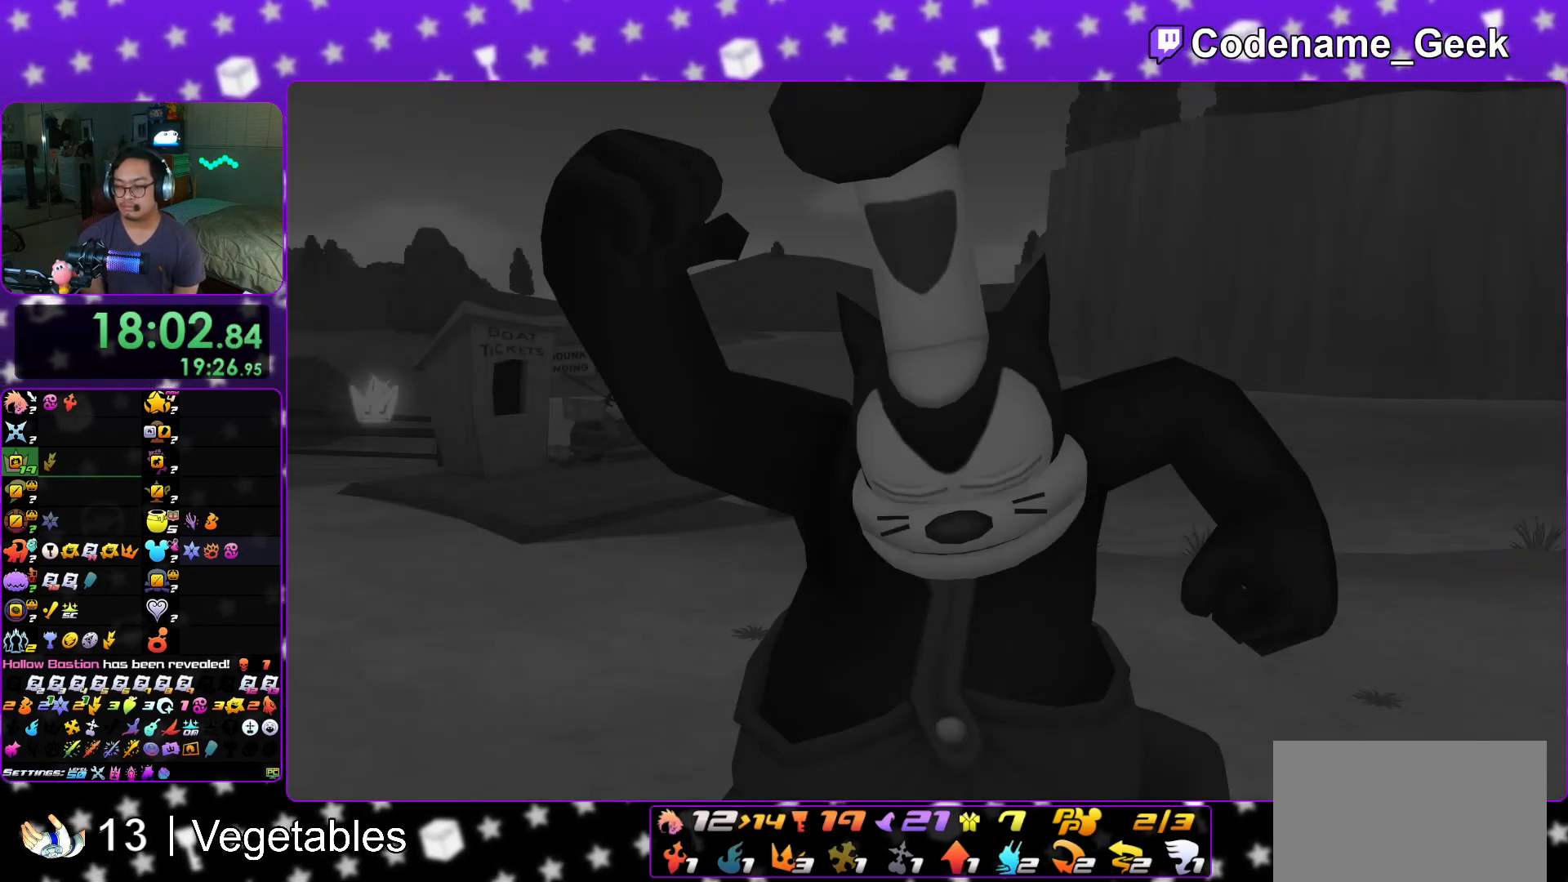
{"buttons": ["B"], "left_stick": "center", "right_stick": "center", "events": [[17, "A", "down"], [17, "B", "up"], [67, "A", "up"], [67, "B", "down"], [150, "A", "down"], [150, "B", "up"], [184, "B", "down"], [217, "A", "up"], [267, "A", "down"], [267, "B", "up"], [334, "A", "up"], [334, "B", "down"], [401, "B", "up"], [417, "A", "down"], [451, "A", "up"], [451, "B", "down"]]}
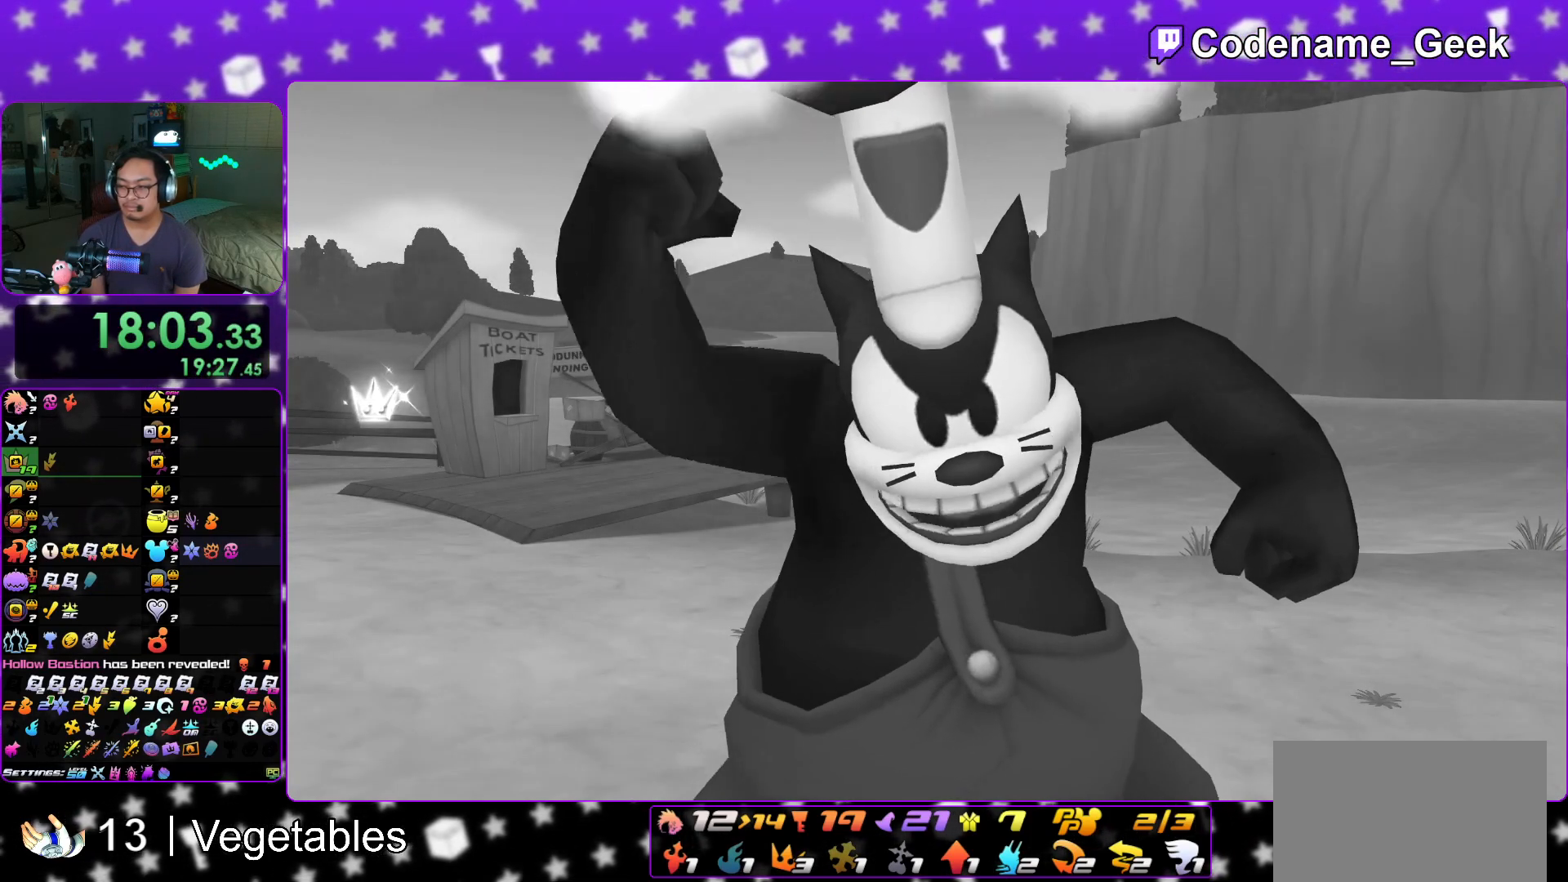
{"buttons": ["L1"], "left_stick": "down", "right_stick": "center", "events": [[16, "B", "up"], [50, "A", "down"], [133, "A", "up"], [167, "left_stick", "down"], [333, "L1", "down"]]}